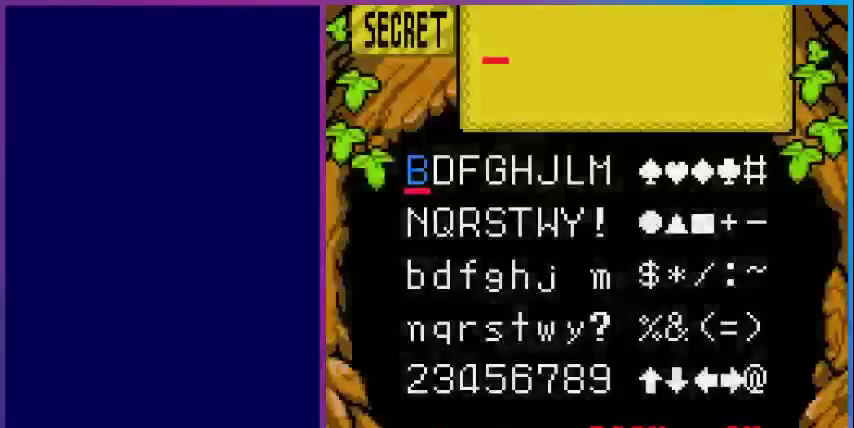
Gameplay with a controller (Nintendo layout); each line is a JSON object with the inputs held at the frame after it. "events" lists button and stick changes between this image and that frame as [ms after this image, input, new state], when the widget could be followed in between. Not read: L3 R3.
{"buttons": [], "events": []}
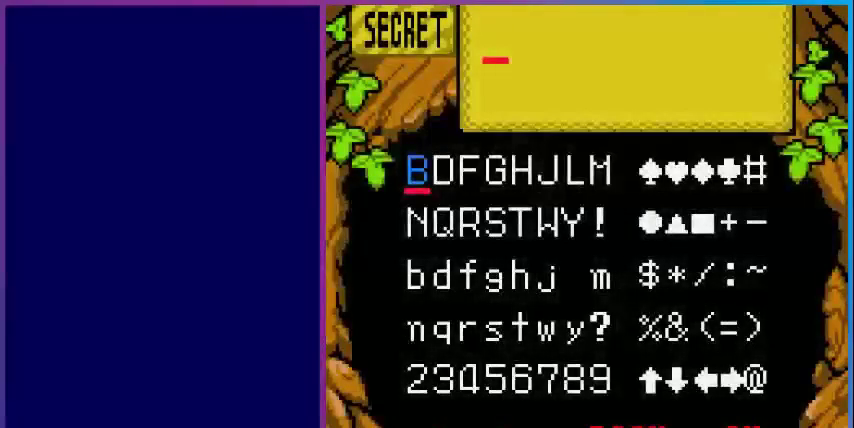
{"buttons": [], "events": []}
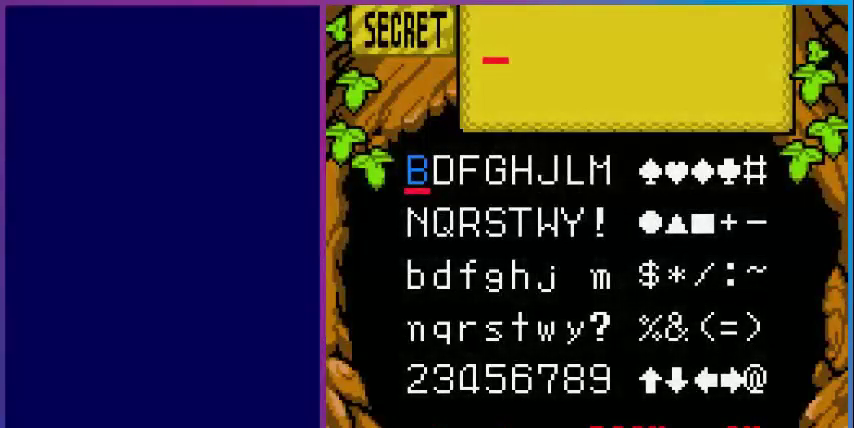
{"buttons": [], "events": []}
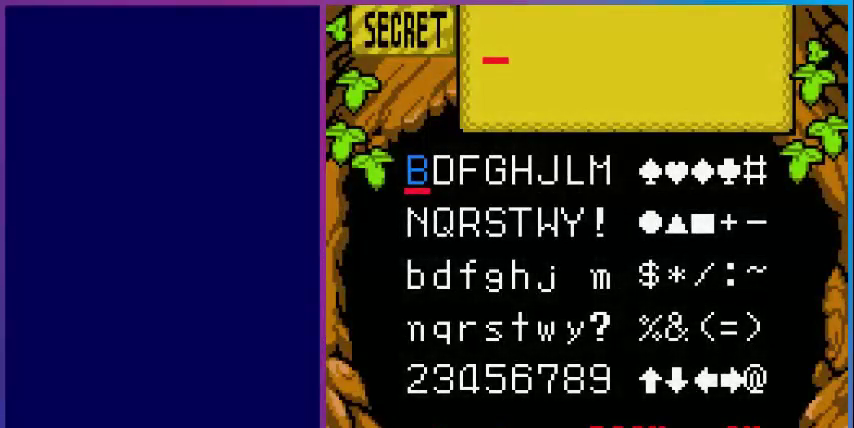
{"buttons": [], "events": [[320, "DPAD_DOWN", "down"], [440, "DPAD_DOWN", "up"]]}
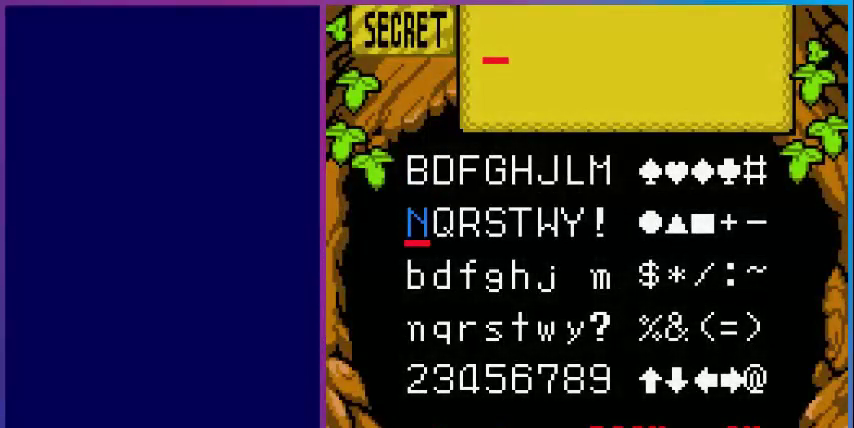
{"buttons": ["DPAD_RIGHT"], "events": [[40, "DPAD_DOWN", "down"], [160, "DPAD_DOWN", "up"], [200, "DPAD_DOWN", "down"], [320, "DPAD_DOWN", "up"], [520, "DPAD_RIGHT", "down"]]}
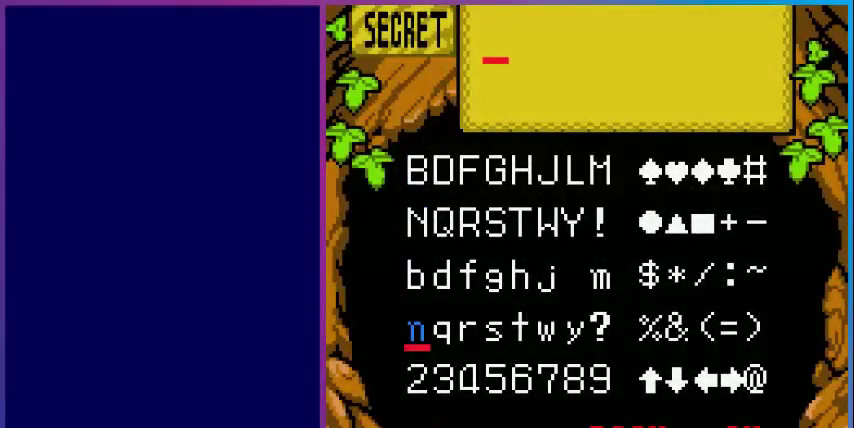
{"buttons": [], "events": [[80, "DPAD_RIGHT", "up"], [240, "A", "down"], [360, "A", "up"], [360, "DPAD_LEFT", "down"], [440, "DPAD_LEFT", "up"]]}
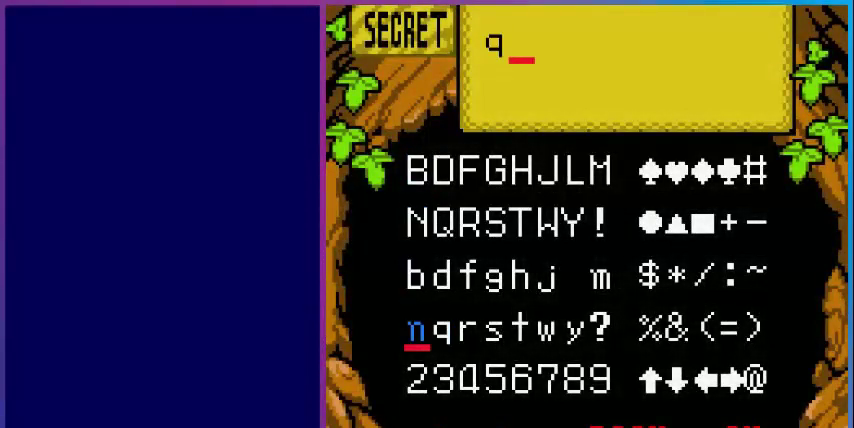
{"buttons": [], "events": [[40, "DPAD_LEFT", "down"], [120, "DPAD_LEFT", "up"], [200, "DPAD_LEFT", "down"], [320, "DPAD_LEFT", "up"], [400, "DPAD_LEFT", "down"], [480, "DPAD_LEFT", "up"]]}
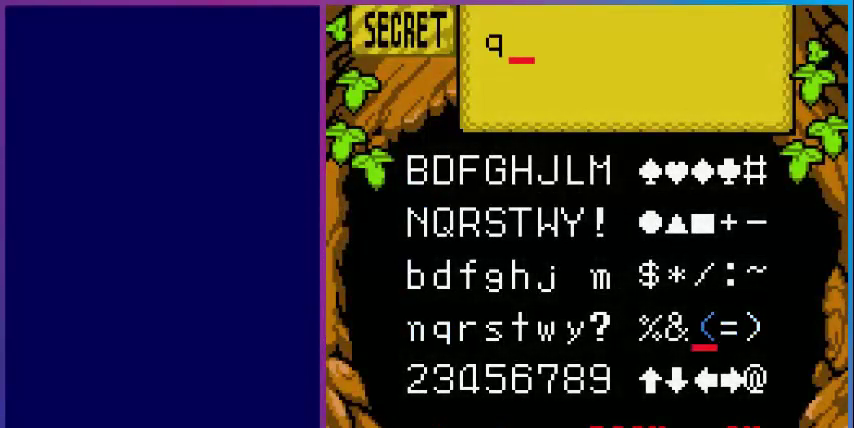
{"buttons": [], "events": [[80, "DPAD_DOWN", "down"], [160, "A", "down"], [160, "DPAD_DOWN", "up"], [280, "A", "up"]]}
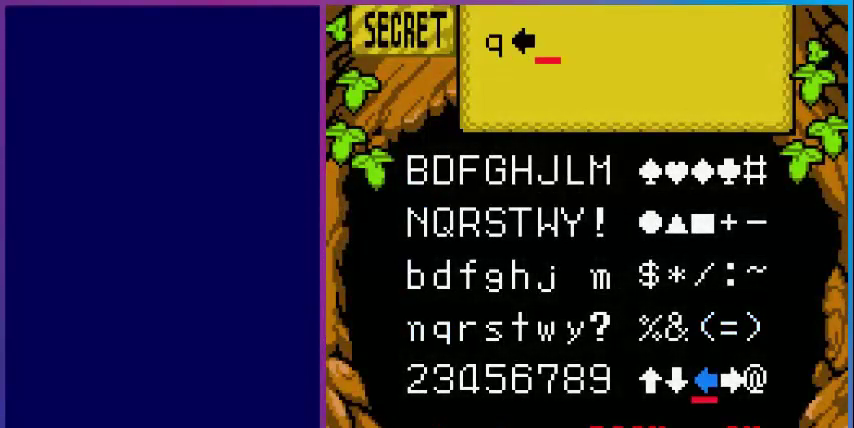
{"buttons": [], "events": []}
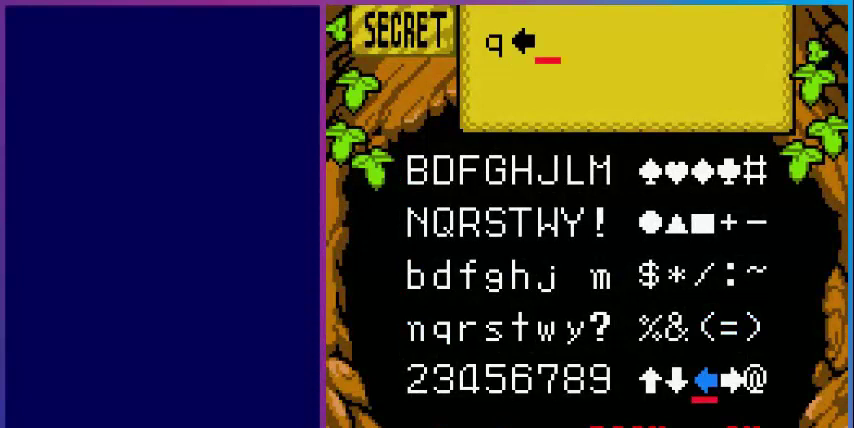
{"buttons": [], "events": []}
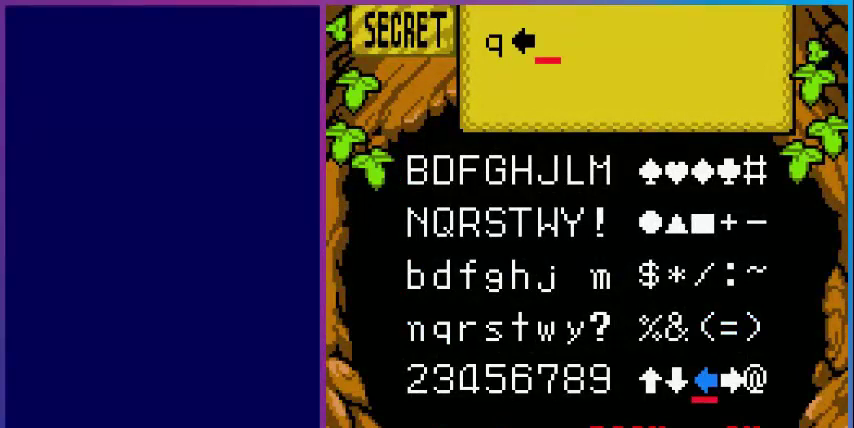
{"buttons": ["DPAD_UP"], "events": [[520, "DPAD_UP", "down"]]}
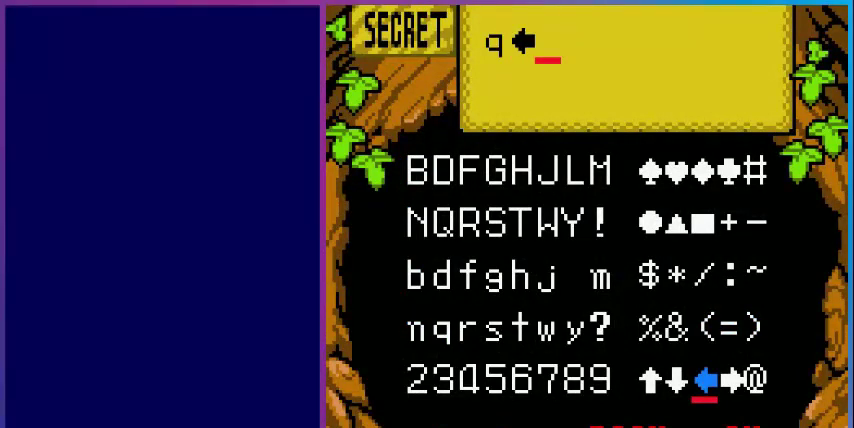
{"buttons": ["DPAD_LEFT"], "events": [[80, "DPAD_UP", "up"], [280, "DPAD_LEFT", "down"], [360, "DPAD_LEFT", "up"], [480, "DPAD_LEFT", "down"]]}
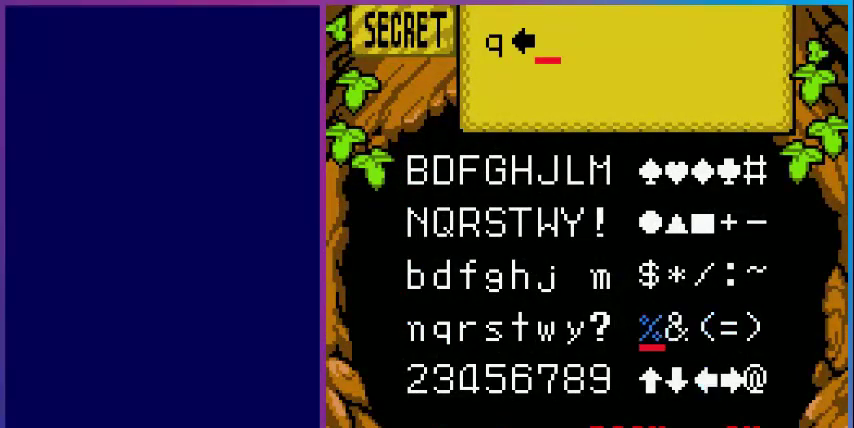
{"buttons": ["DPAD_UP"], "events": [[80, "DPAD_LEFT", "up"], [200, "DPAD_LEFT", "down"], [320, "DPAD_LEFT", "up"], [480, "DPAD_UP", "down"]]}
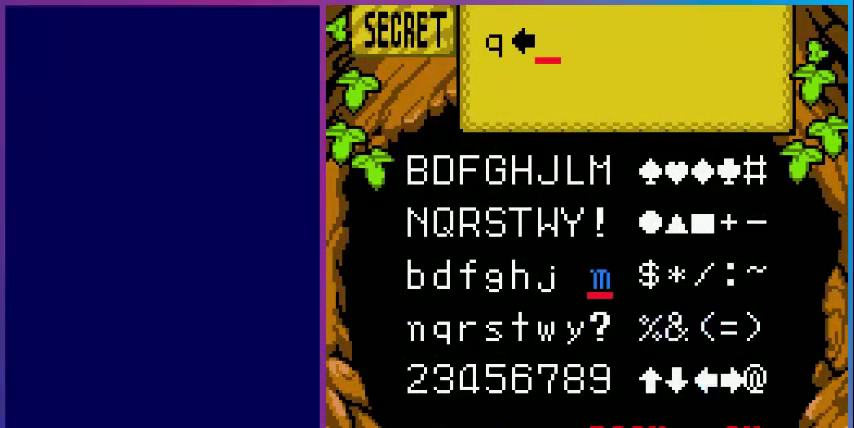
{"buttons": ["DPAD_LEFT"], "events": [[40, "DPAD_UP", "up"], [160, "DPAD_LEFT", "down"], [240, "DPAD_LEFT", "up"], [280, "DPAD_LEFT", "down"], [440, "DPAD_LEFT", "up"], [480, "DPAD_LEFT", "down"]]}
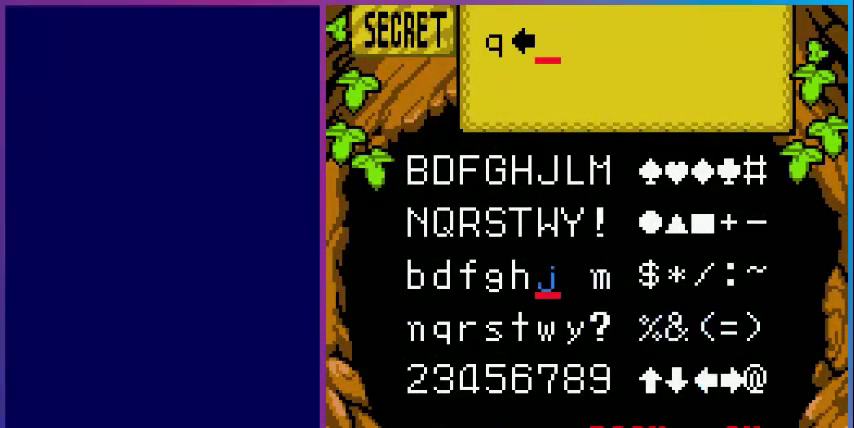
{"buttons": [], "events": [[120, "DPAD_LEFT", "up"], [200, "DPAD_LEFT", "down"], [360, "DPAD_LEFT", "up"]]}
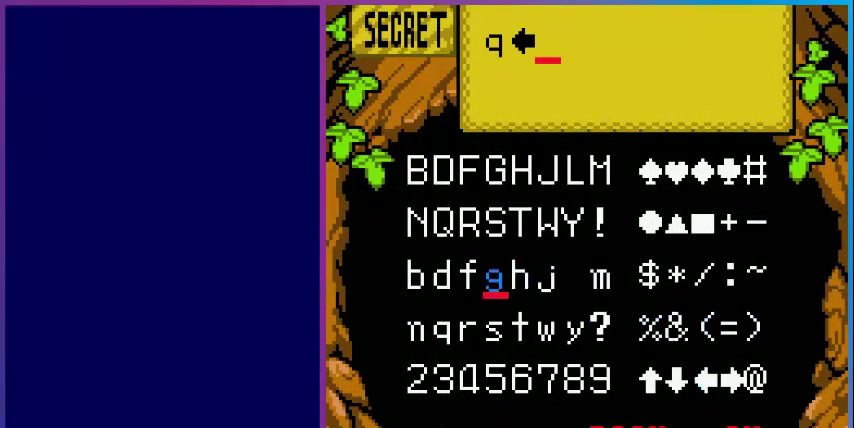
{"buttons": [], "events": [[160, "DPAD_LEFT", "down"], [280, "A", "down"], [280, "DPAD_LEFT", "up"], [440, "A", "up"]]}
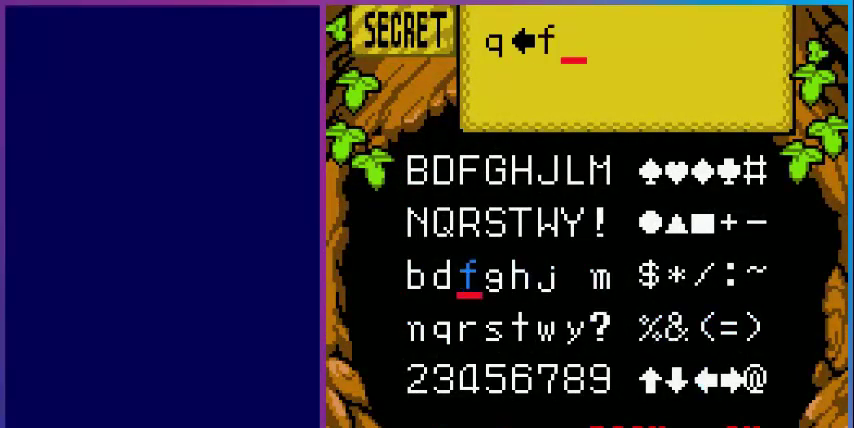
{"buttons": [], "events": []}
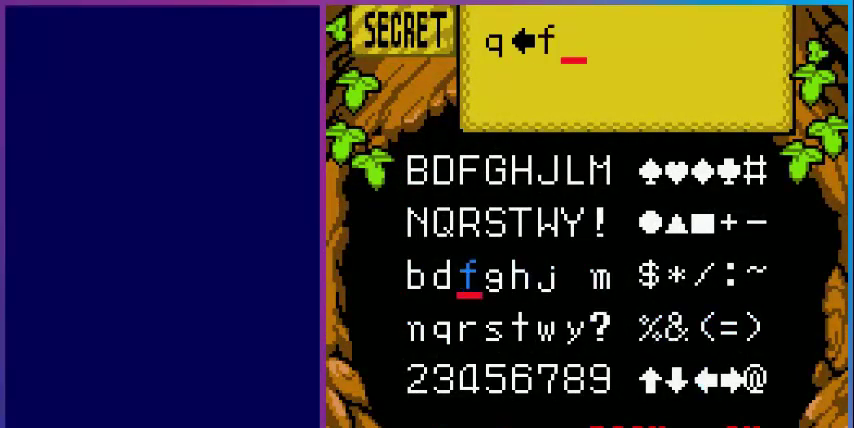
{"buttons": [], "events": []}
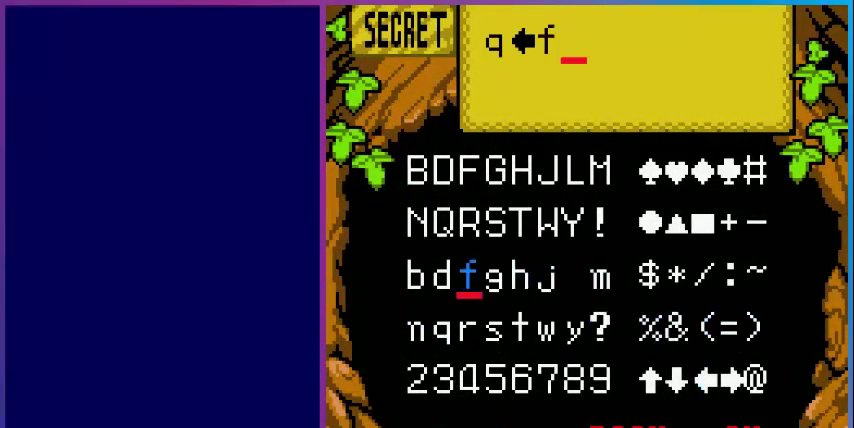
{"buttons": ["DPAD_DOWN"], "events": [[280, "DPAD_DOWN", "down"], [400, "DPAD_DOWN", "up"], [440, "DPAD_DOWN", "down"]]}
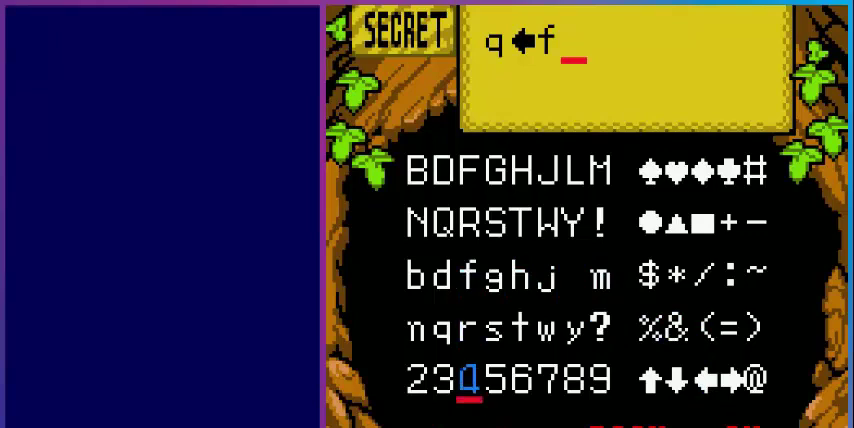
{"buttons": [], "events": [[40, "DPAD_DOWN", "up"], [80, "DPAD_LEFT", "down"], [200, "DPAD_LEFT", "up"], [280, "DPAD_LEFT", "down"], [440, "DPAD_LEFT", "up"]]}
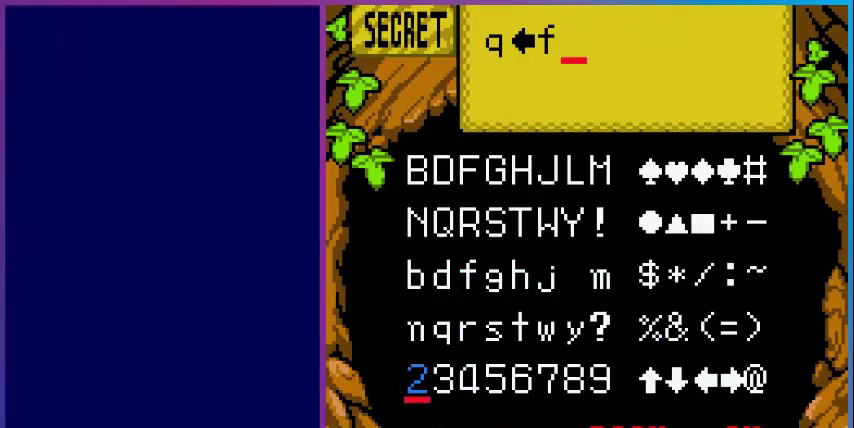
{"buttons": ["DPAD_LEFT"], "events": [[120, "DPAD_UP", "down"], [200, "DPAD_UP", "up"], [320, "DPAD_LEFT", "down"], [400, "DPAD_LEFT", "up"], [520, "DPAD_LEFT", "down"]]}
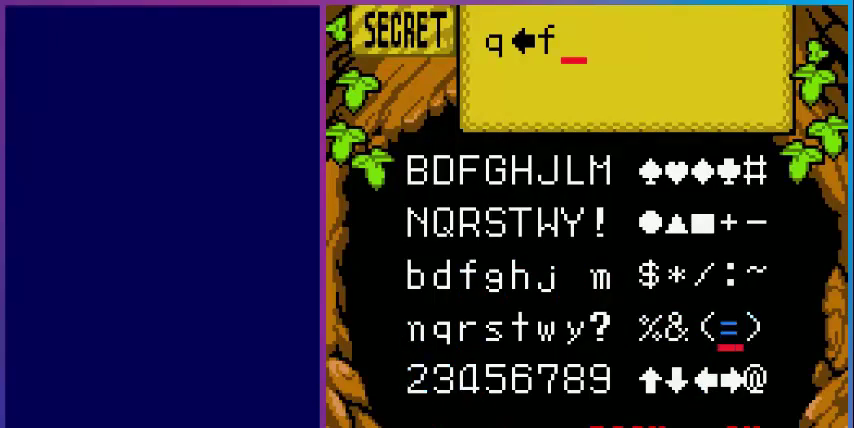
{"buttons": ["A"], "events": [[80, "DPAD_LEFT", "up"], [200, "DPAD_LEFT", "down"], [280, "DPAD_LEFT", "up"], [480, "A", "down"]]}
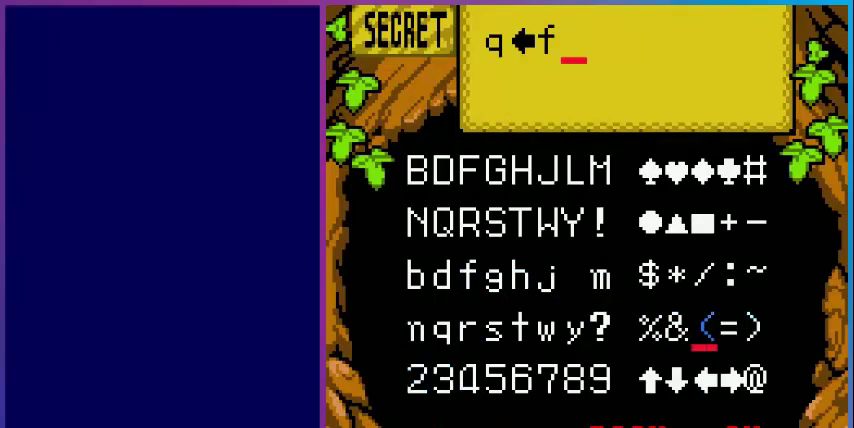
{"buttons": ["DPAD_LEFT"], "events": [[120, "A", "up"], [120, "DPAD_LEFT", "down"], [200, "DPAD_LEFT", "up"], [280, "DPAD_LEFT", "down"], [400, "DPAD_LEFT", "up"], [480, "DPAD_LEFT", "down"]]}
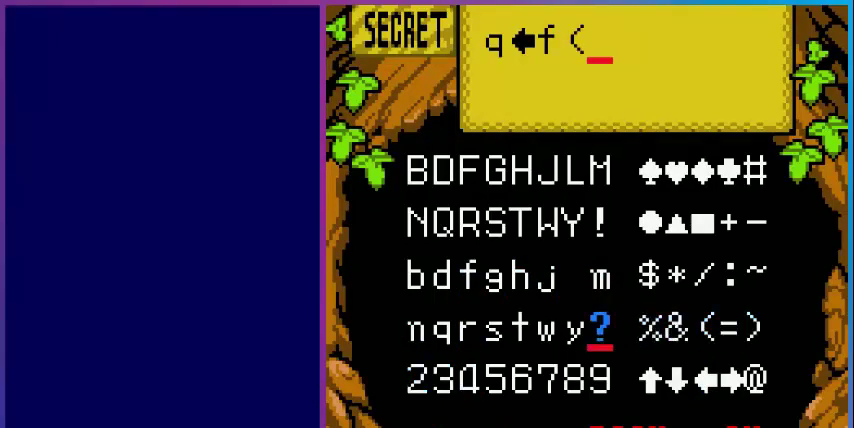
{"buttons": ["A"], "events": [[80, "DPAD_LEFT", "up"], [280, "DPAD_UP", "down"], [360, "DPAD_UP", "up"], [480, "A", "down"]]}
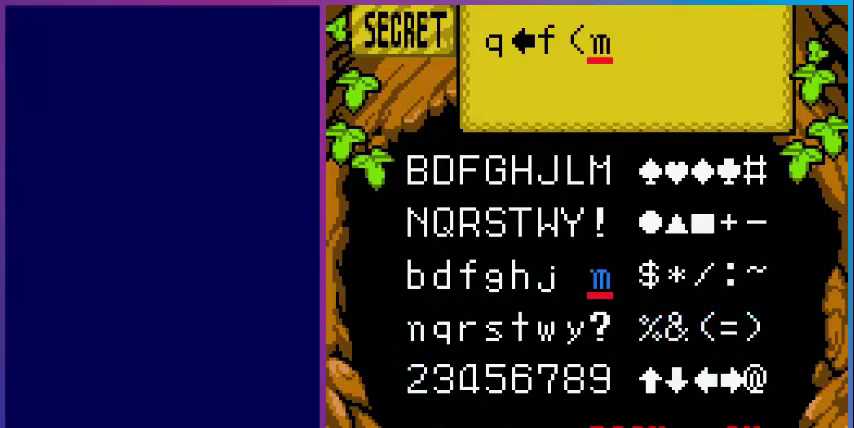
{"buttons": ["A"], "events": [[80, "A", "up"], [160, "START", "down"], [240, "START", "up"], [400, "A", "down"]]}
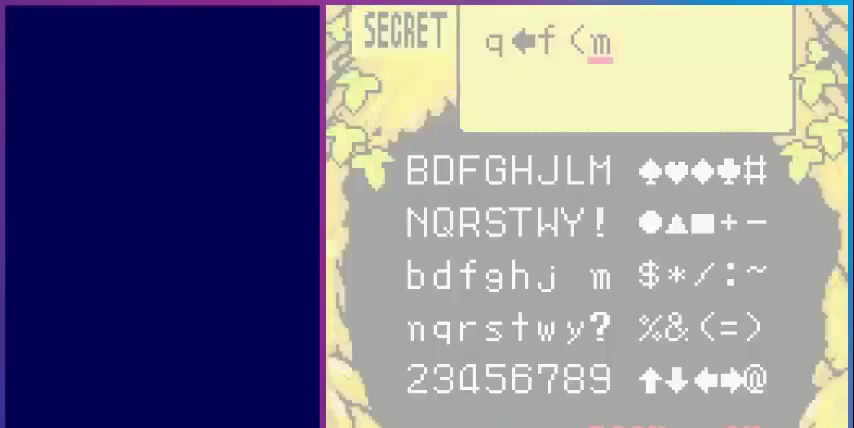
{"buttons": [], "events": [[40, "A", "up"]]}